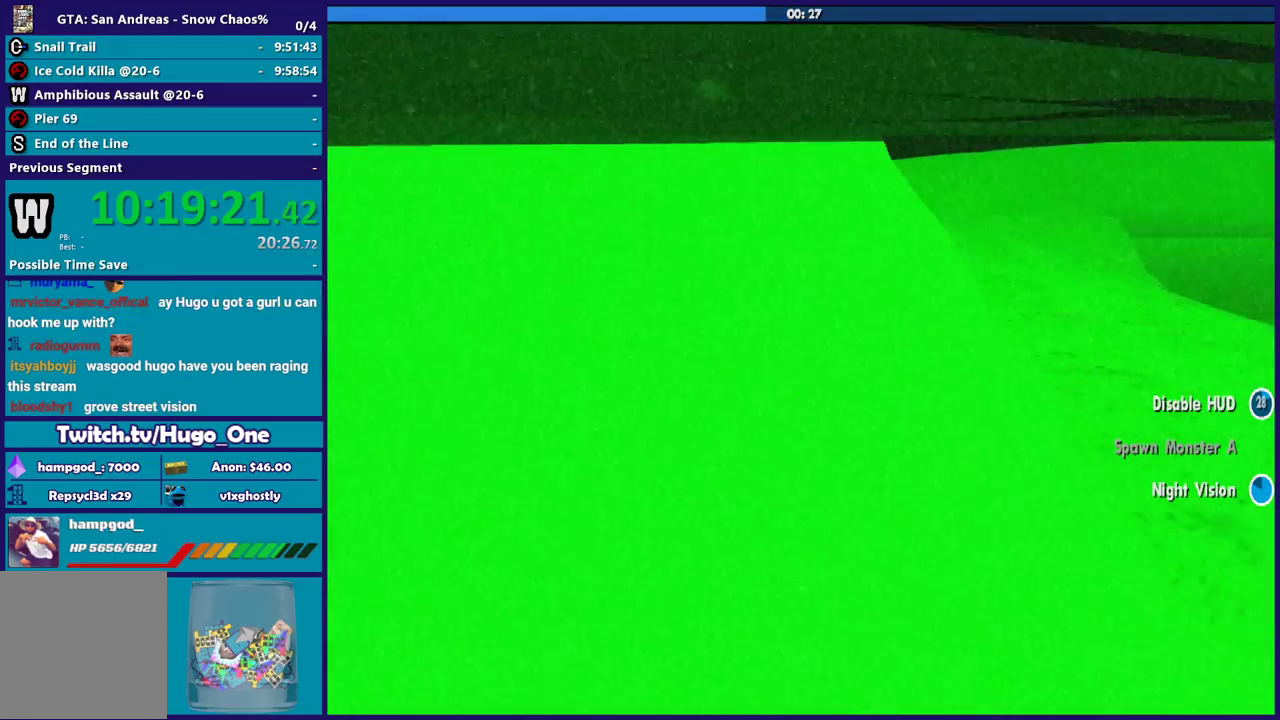
Gameplay with a controller (Xbox layout); each line is a JSON object with the inputs held at the frame after it. "events" lists button and stick changes between this image and that frame as [ms after this image, input, new state], when the widget could be followed in between.
{"buttons": ["A"], "left_stick": "up-right", "right_stick": "center", "events": [[34, "right_stick", "right"], [167, "right_stick", "center"], [267, "A", "down"], [267, "left_stick", "up-right"], [367, "A", "up"], [468, "A", "down"]]}
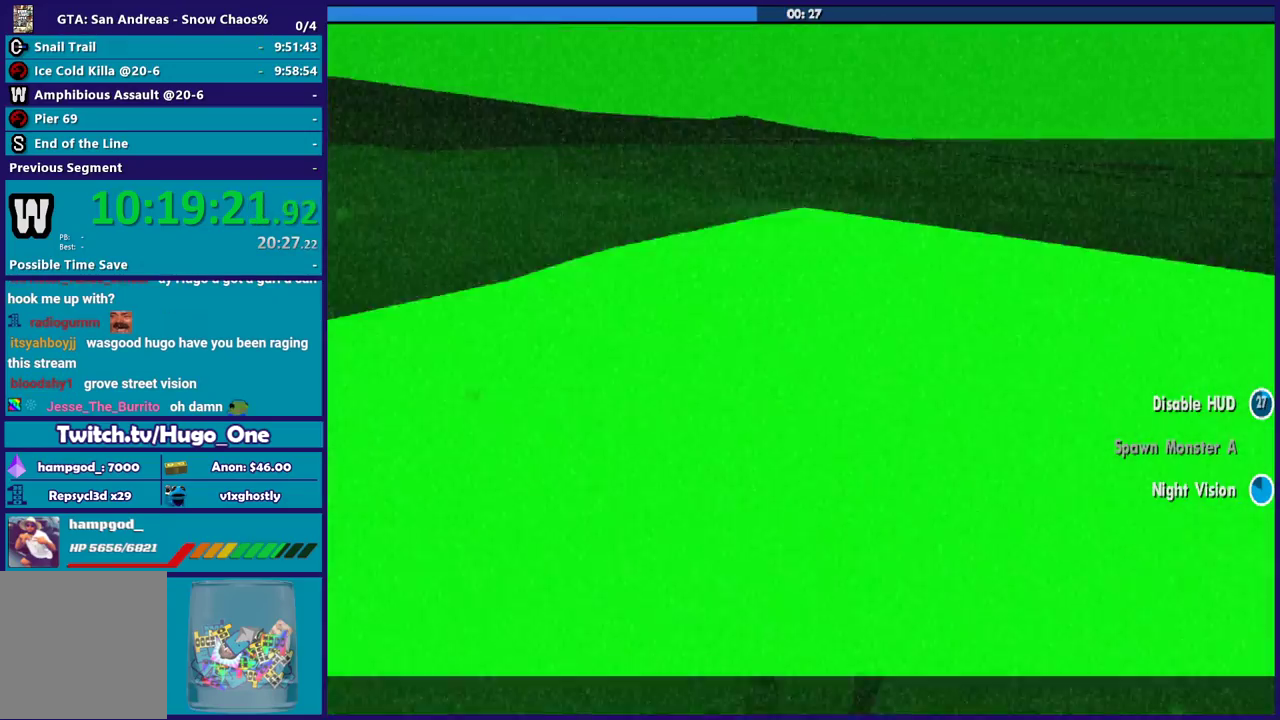
{"buttons": ["A"], "left_stick": "up", "right_stick": "center", "events": [[67, "A", "up"], [100, "left_stick", "up"], [167, "A", "down"], [267, "A", "up"], [334, "A", "down"], [434, "A", "up"], [500, "A", "down"]]}
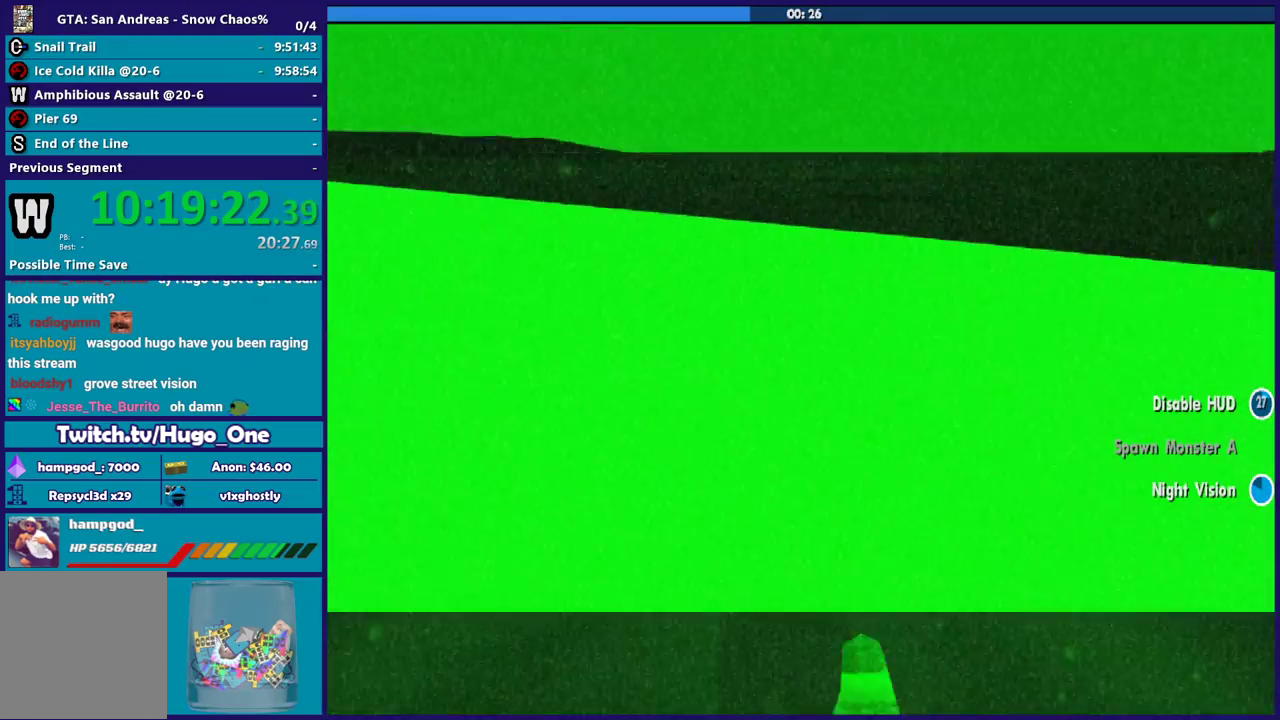
{"buttons": [], "left_stick": "up-right", "right_stick": "center", "events": [[134, "A", "up"], [134, "left_stick", "up-right"], [201, "A", "down"], [301, "A", "up"], [401, "A", "down"], [501, "A", "up"]]}
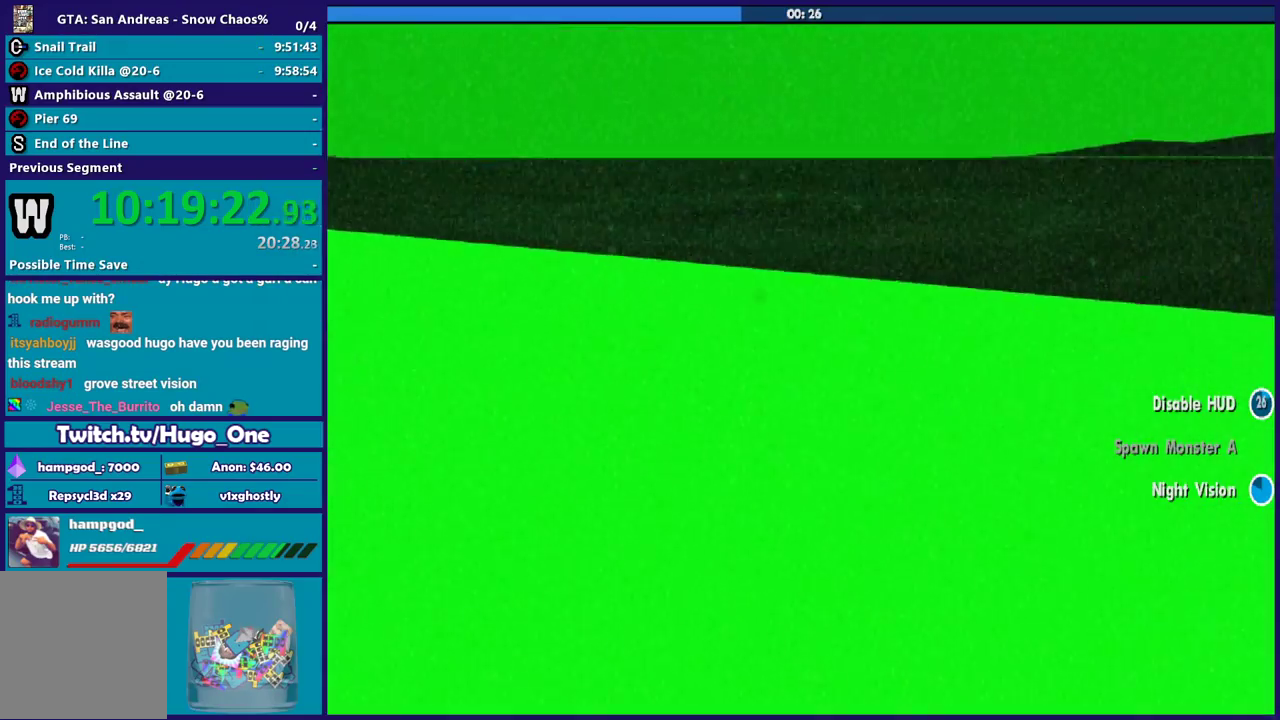
{"buttons": ["A"], "left_stick": "up", "right_stick": "center", "events": [[67, "A", "down"], [100, "left_stick", "up"], [167, "A", "up"], [267, "A", "down"], [367, "A", "up"], [467, "A", "down"]]}